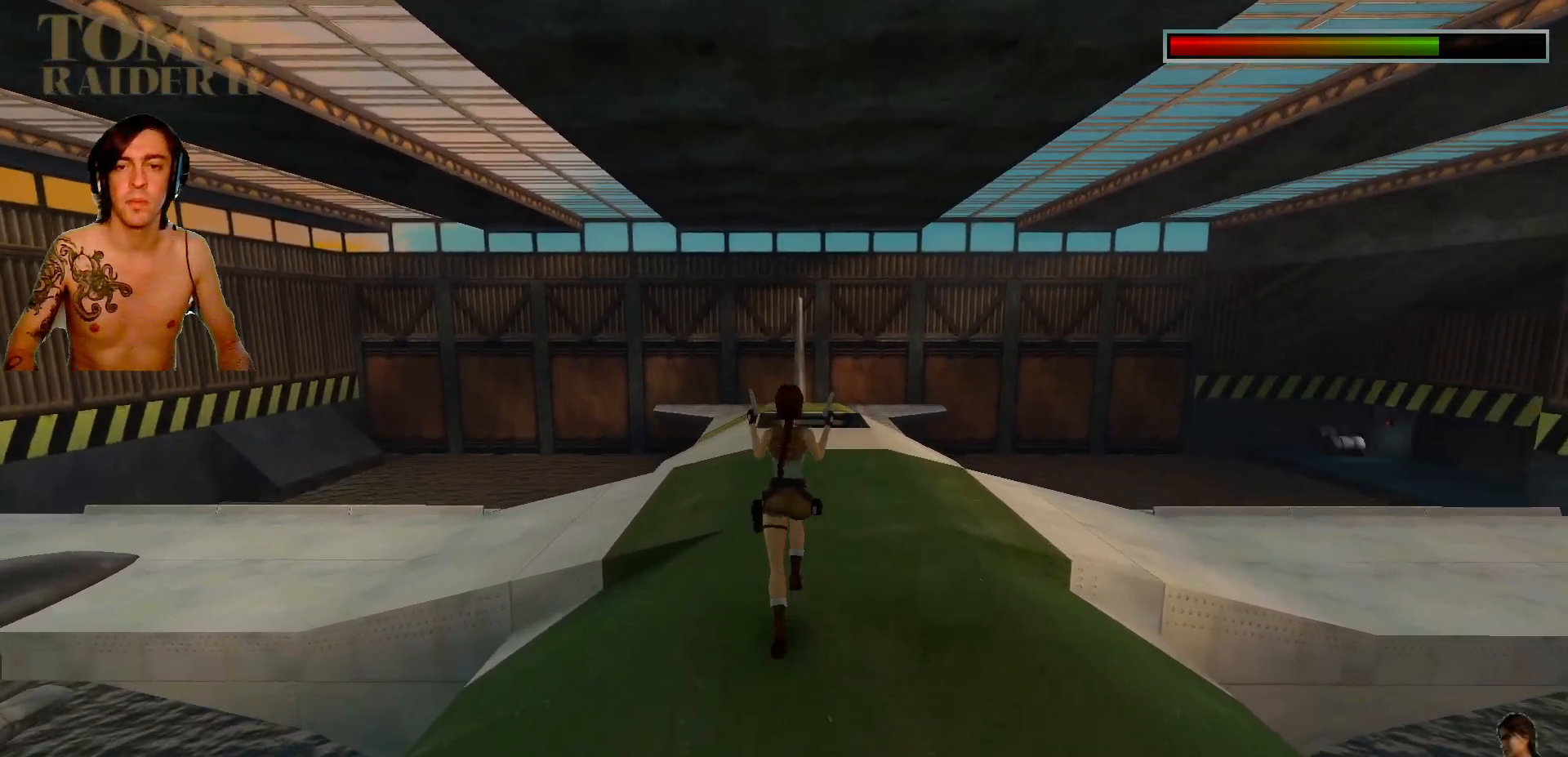
Gameplay with keyboard; each line is a JSON object with the keys held at the frame after it. "events" lists presses ("down") and releases ("up") of ".", "/", "0", "1", "2", "3", "4", "5", "6", "7", "8", "9", "a", "alt_l", "alt_r", "b", "backslash", "backspace", "c", "caps_lock", "comma", "ctrl_l", "ctrl_r", "d", "down", "e", "equals", "f", "g", "h", "i", "j", "k", "l", "lbracket", "left", "m", "minus", "n", "o", "p", "q", "quote", "r", "rbracket", "return", "right", "s", "semicolon", "shift_l", "shift_r", "space", "super", "t", "tab", "tilde", "u", "up", "v", "w", "x", "y" and "z" between this image and that frame as [ms after this image, input, new state], when the widget could be followed in between. No other keys are recorded. Mouse input is not recorded. Not read: other_keys.
{"keys": ["up"], "events": [[250, "right", "up"]]}
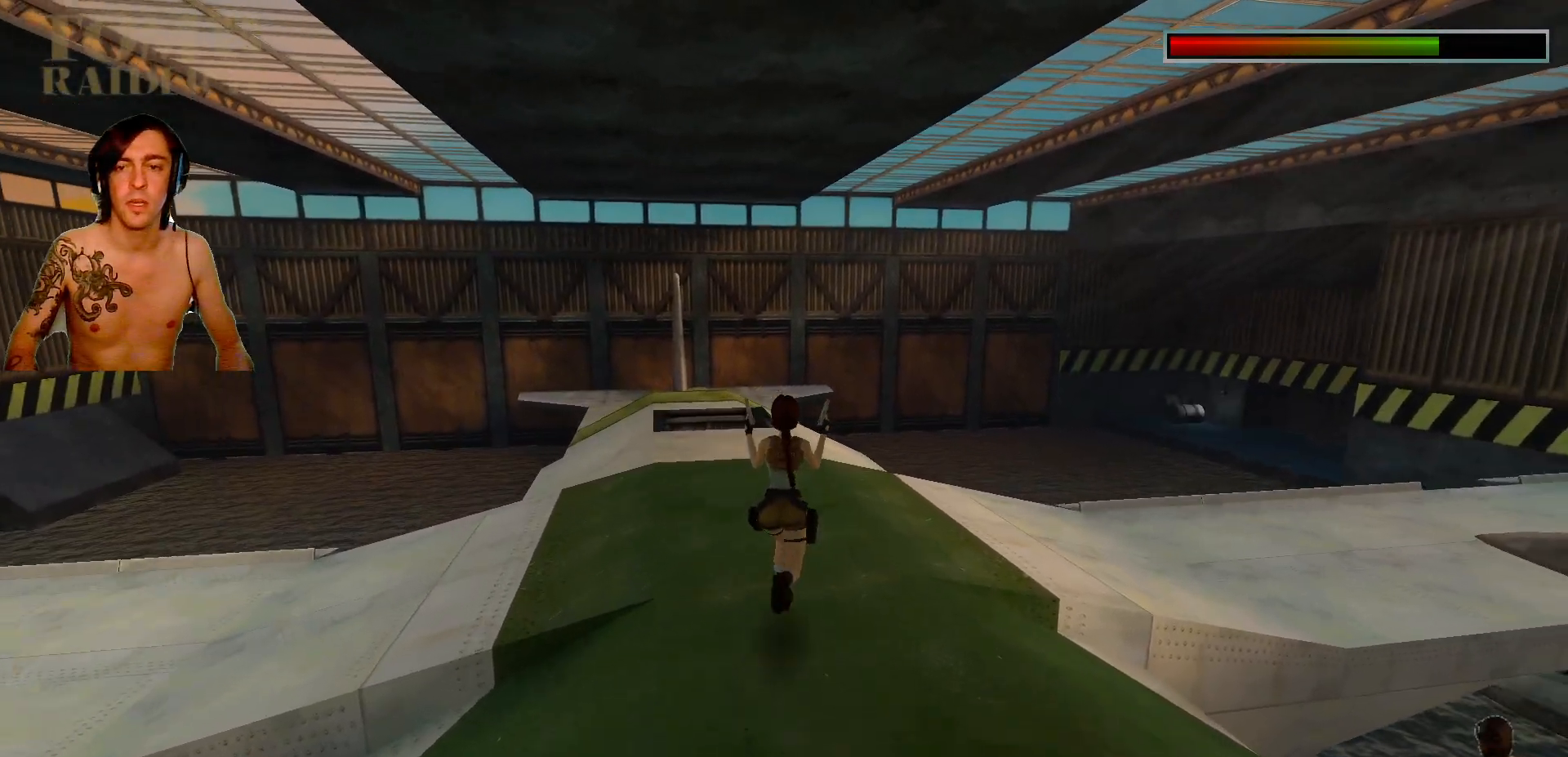
{"keys": ["right", "up"], "events": [[17, "right", "down"]]}
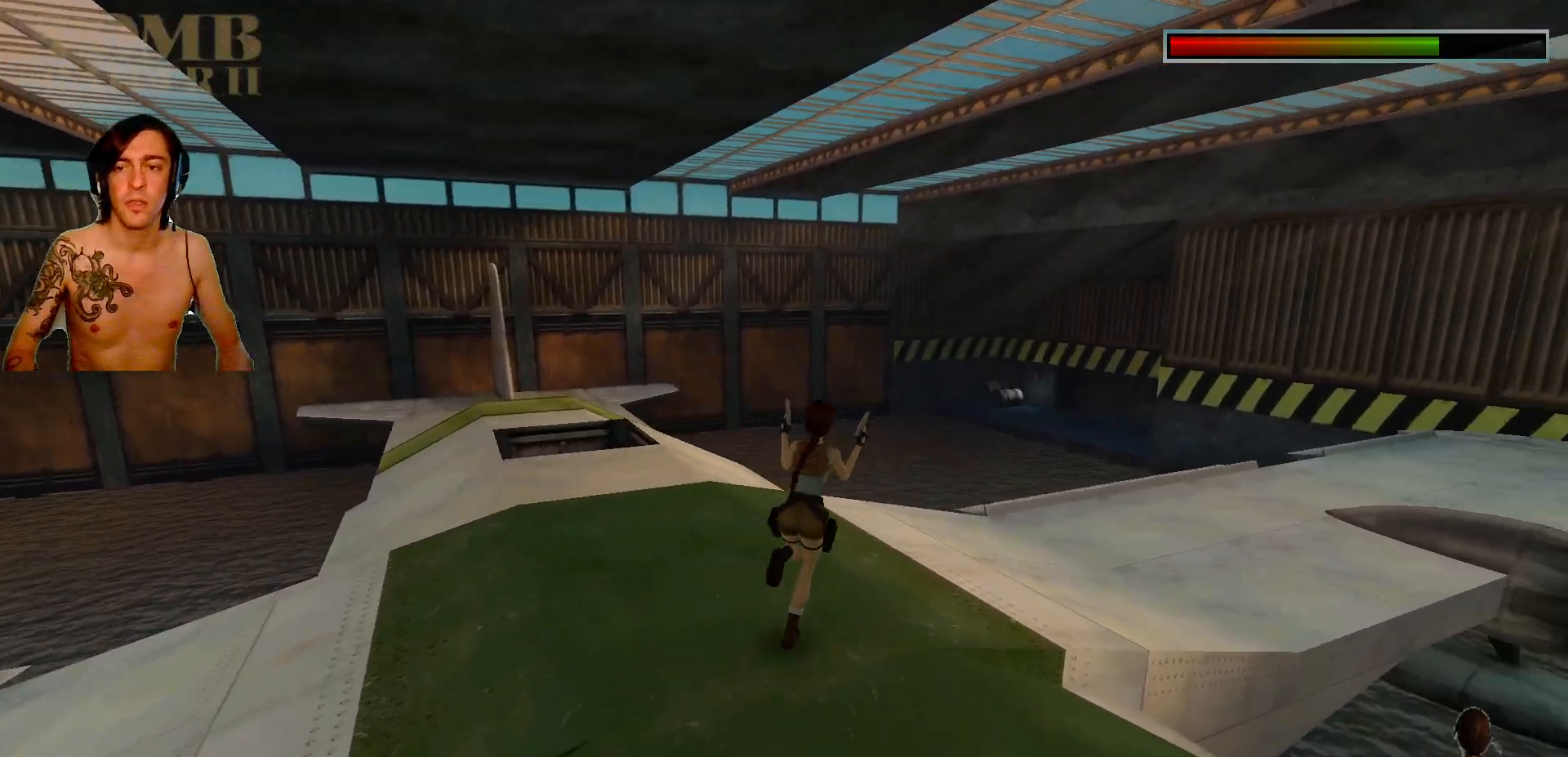
{"keys": ["right", "up"], "events": [[34, "right", "up"], [384, "right", "down"]]}
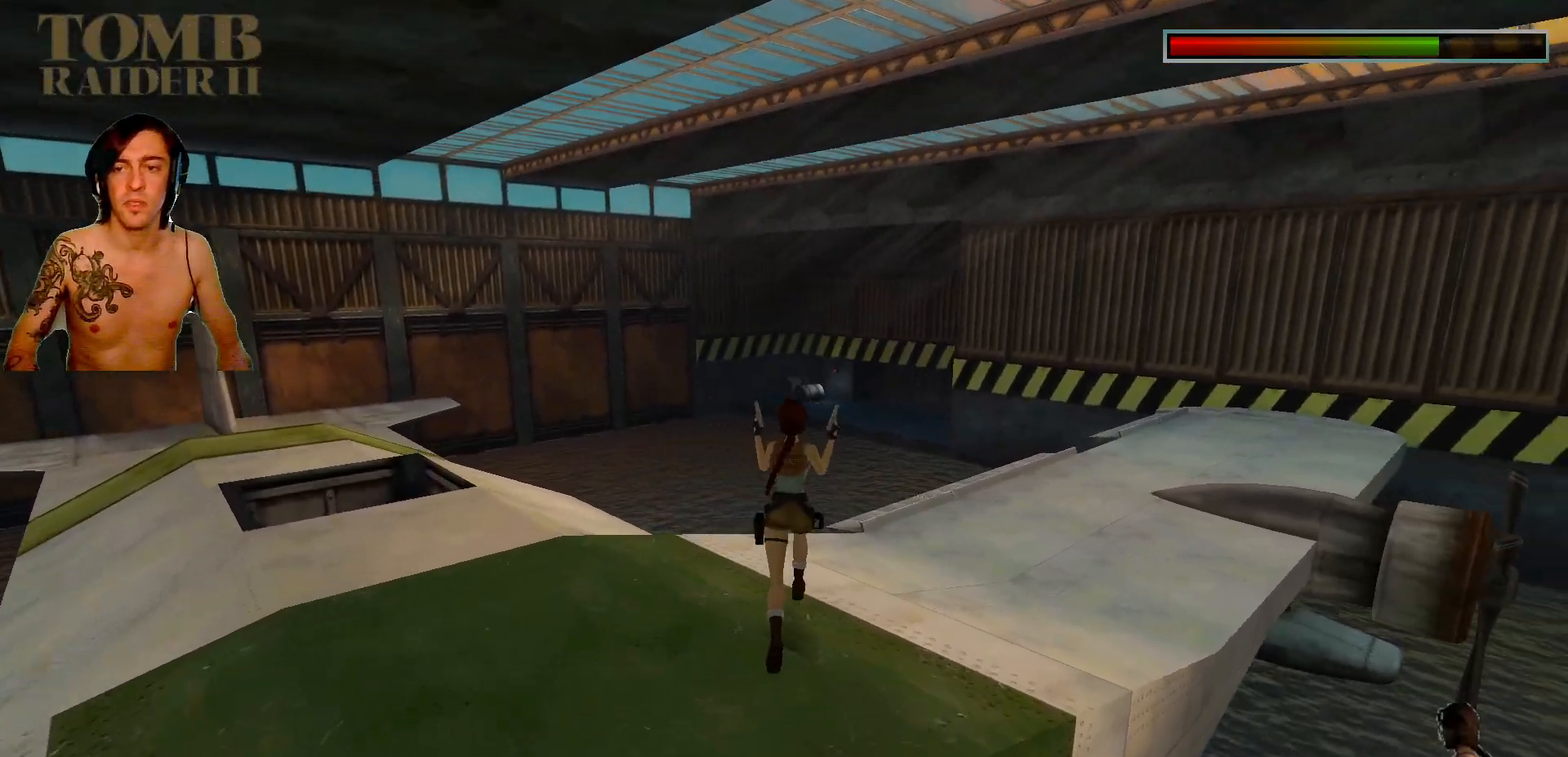
{"keys": ["up"], "events": [[300, "right", "up"]]}
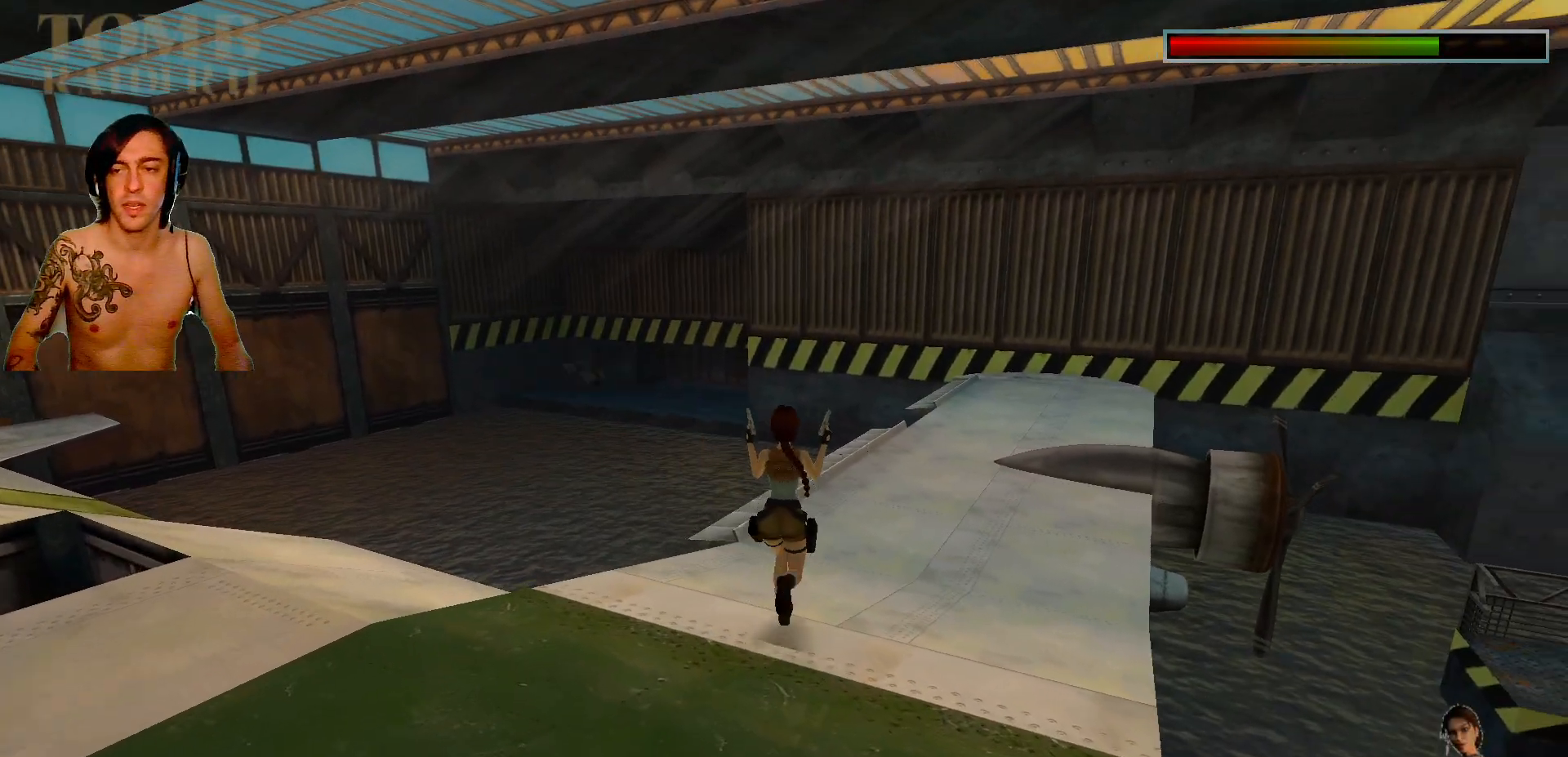
{"keys": ["up"], "events": [[250, "right", "down"], [450, "right", "up"]]}
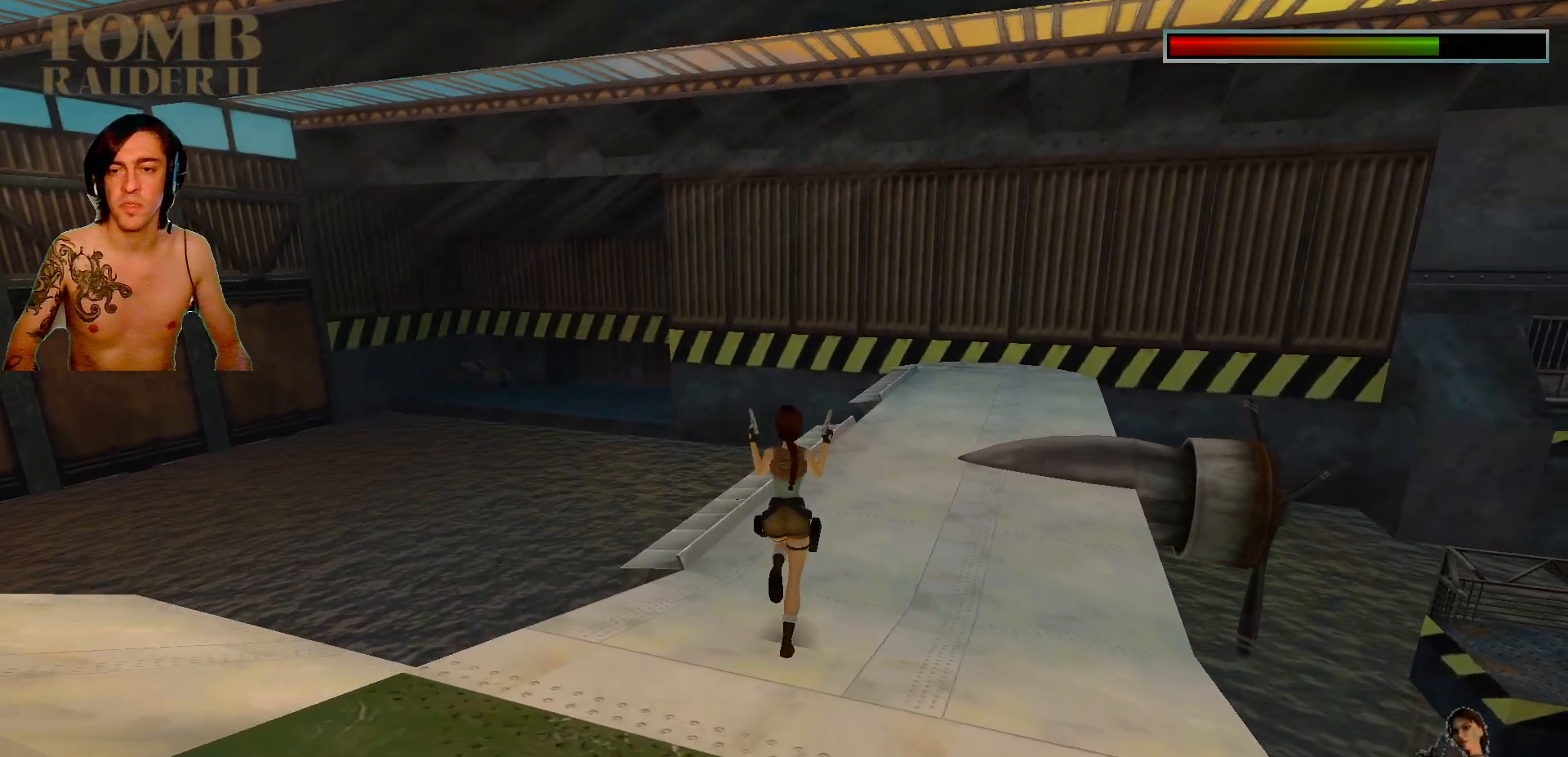
{"keys": ["up"], "events": [[217, "space", "down"], [434, "space", "up"]]}
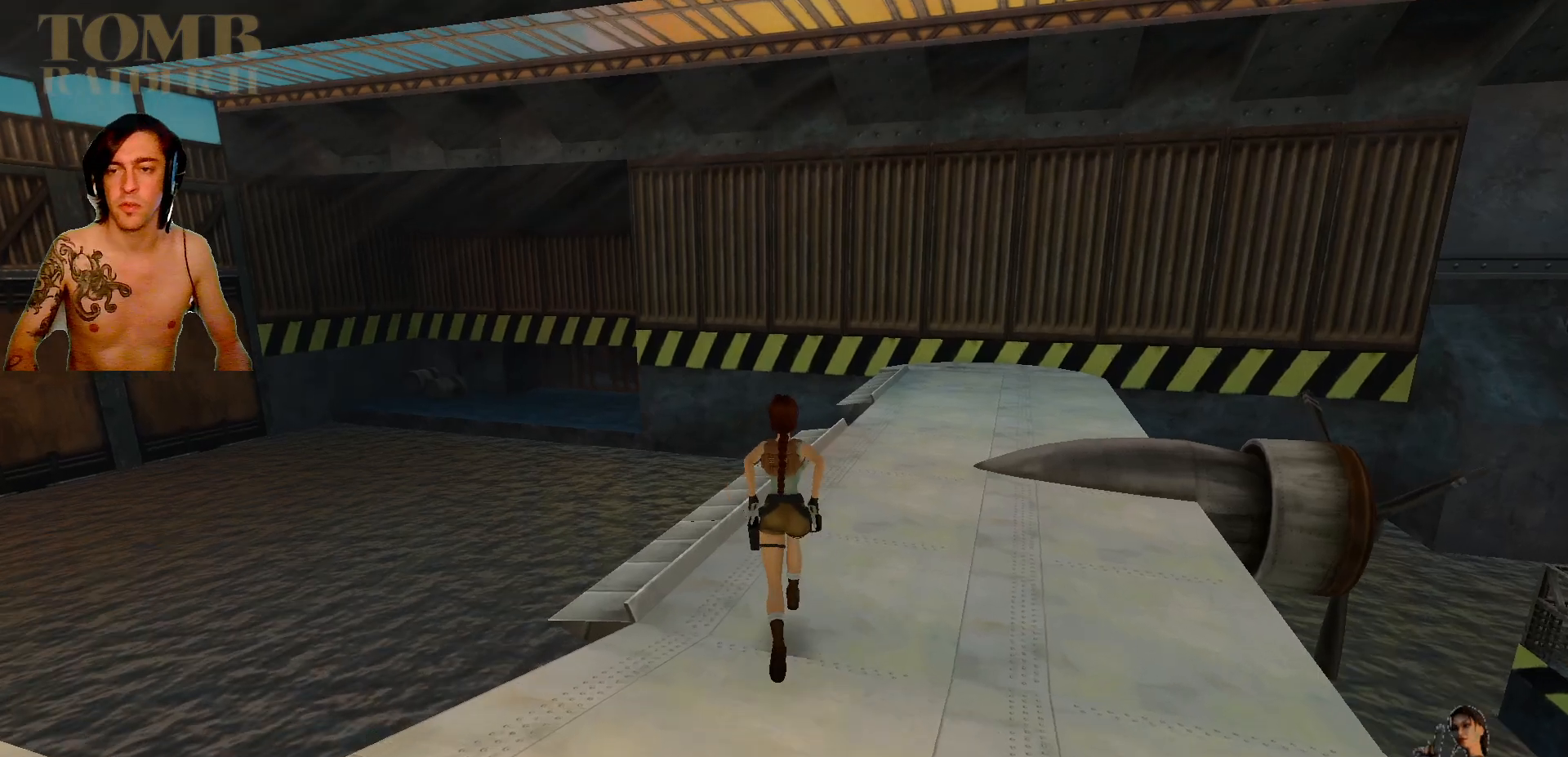
{"keys": ["right", "up"], "events": [[34, "right", "down"]]}
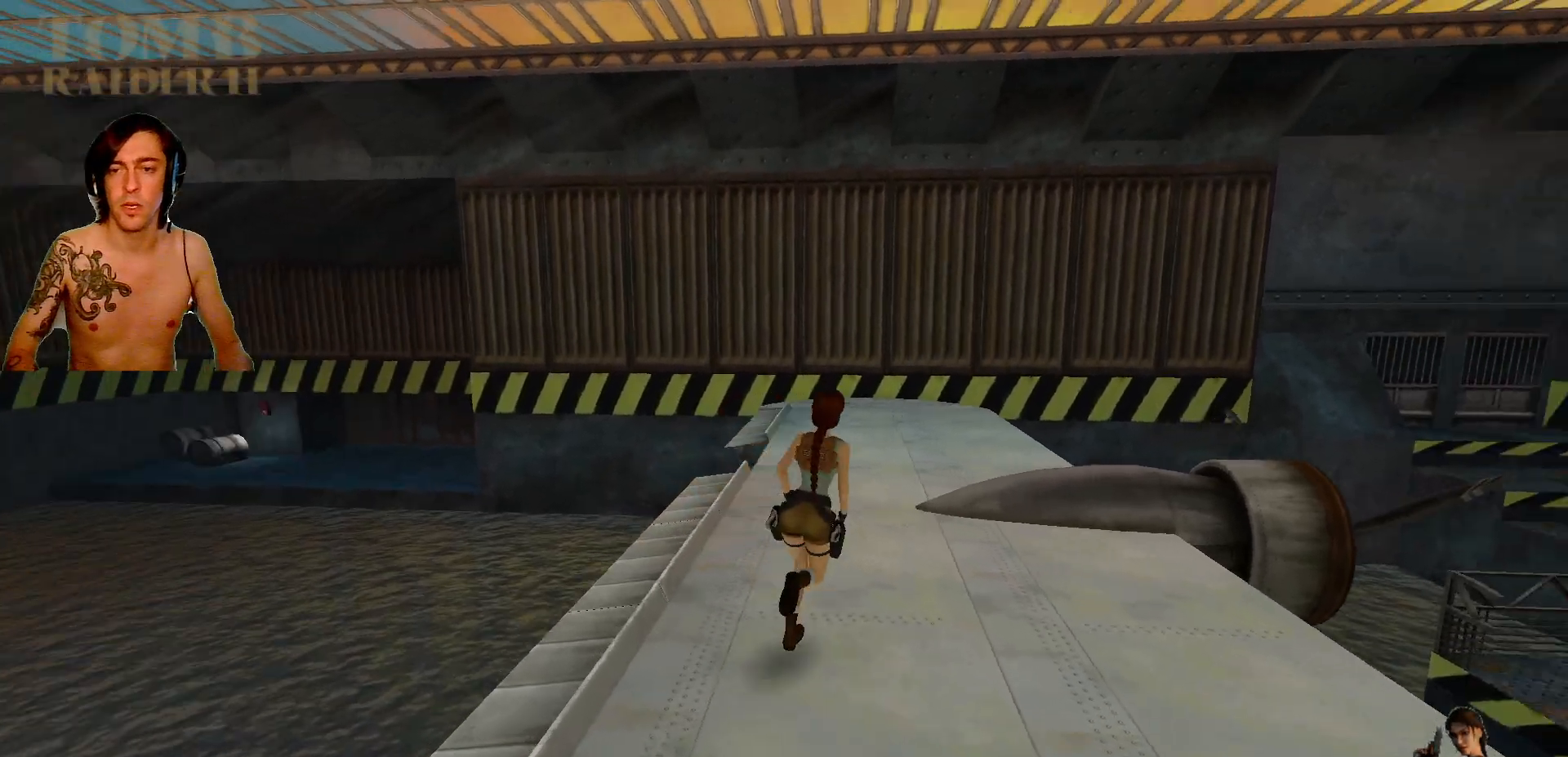
{"keys": ["up"], "events": [[334, "right", "up"]]}
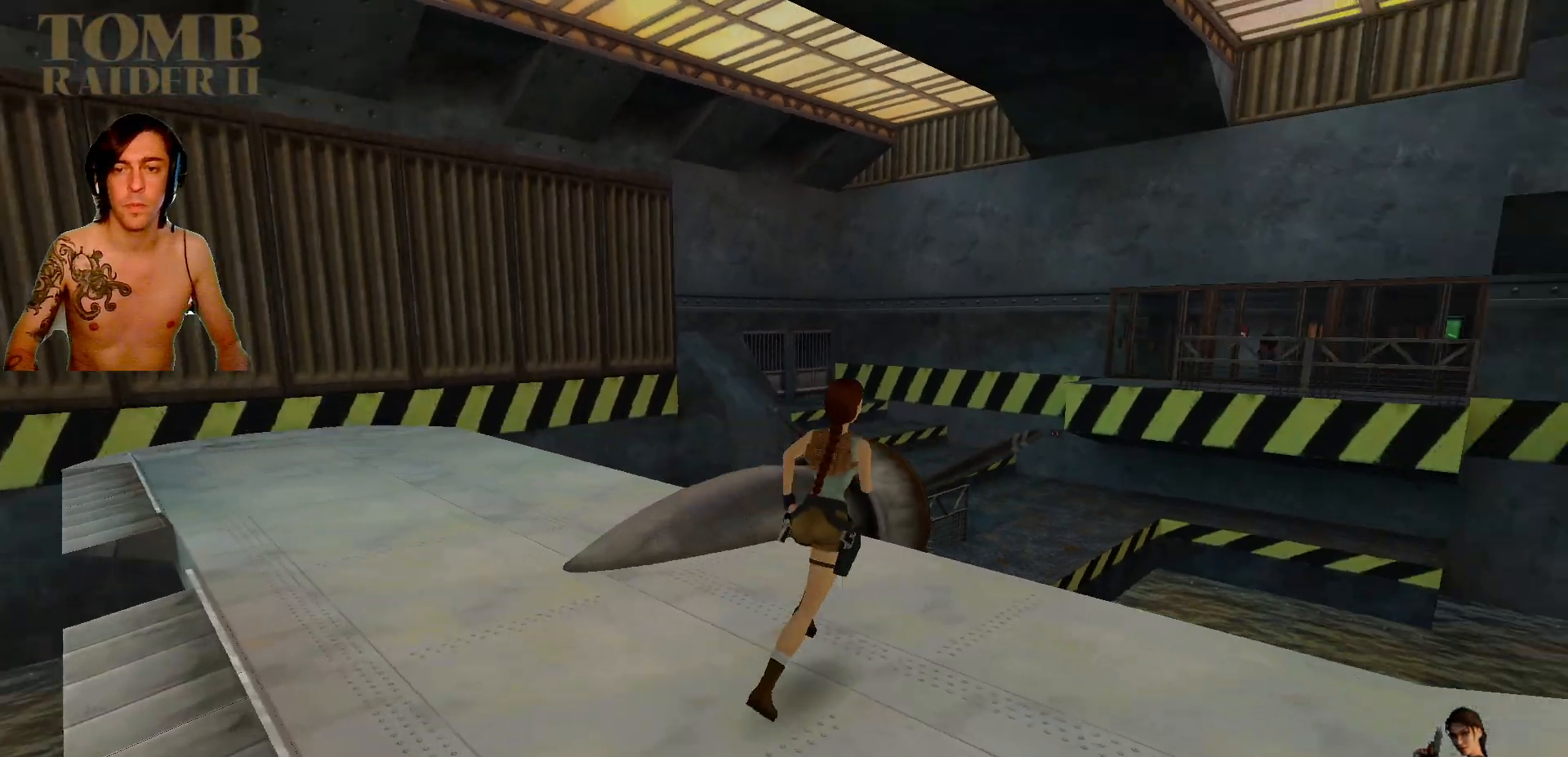
{"keys": ["up"], "events": [[250, "left", "down"], [450, "left", "up"]]}
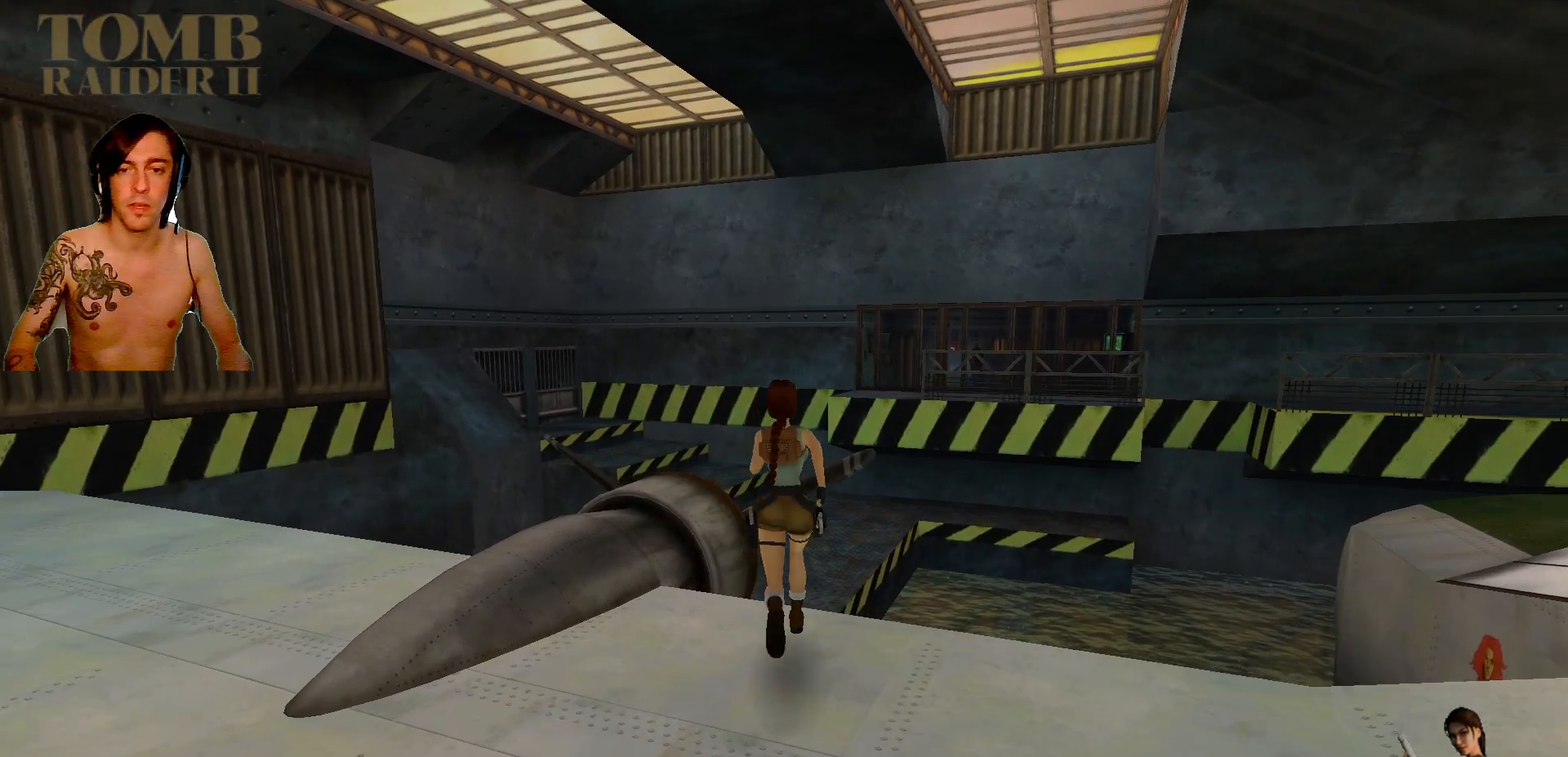
{"keys": ["alt_l", "up"], "events": [[134, "alt_l", "down"]]}
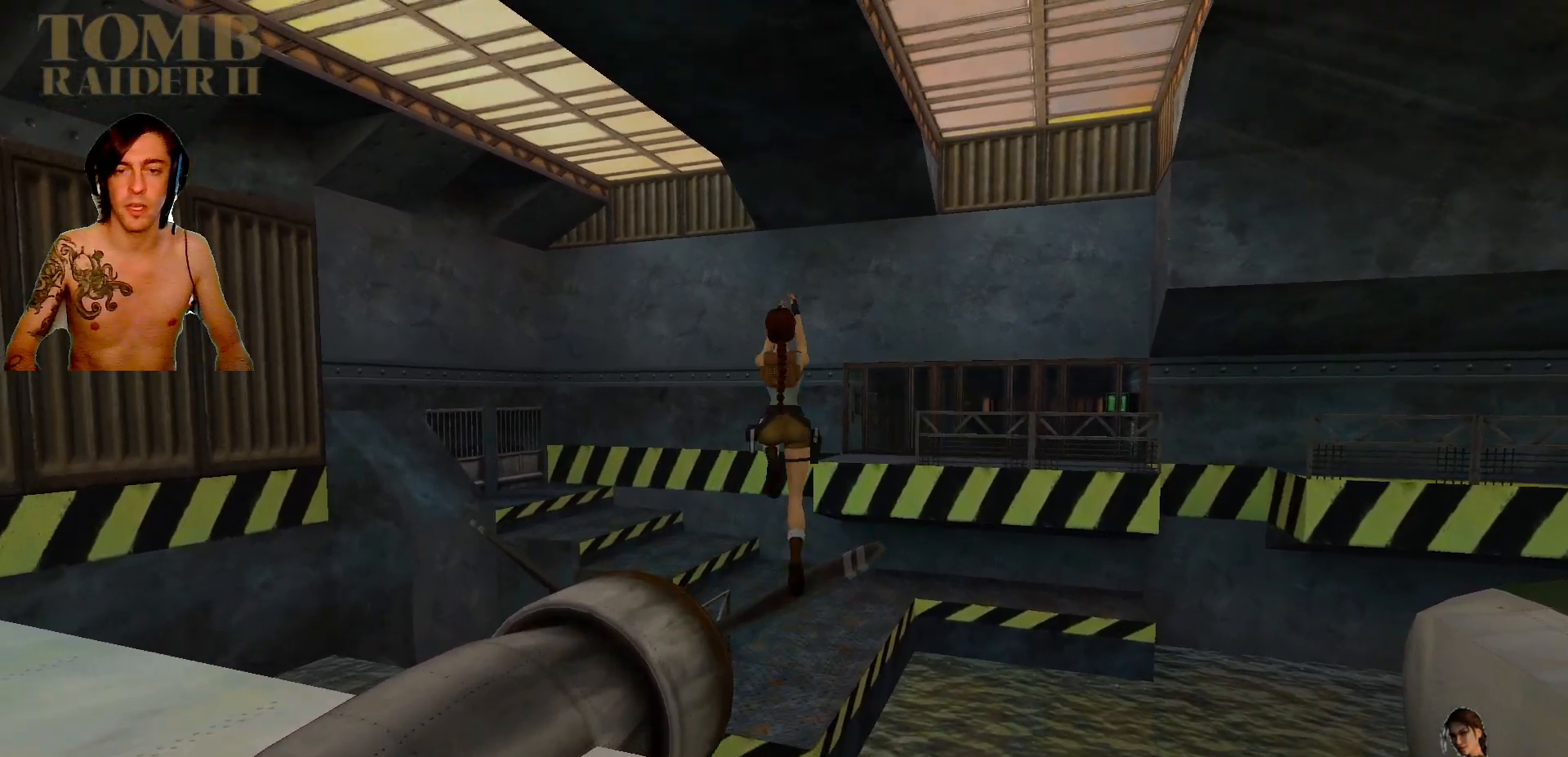
{"keys": ["alt_l", "up"], "events": []}
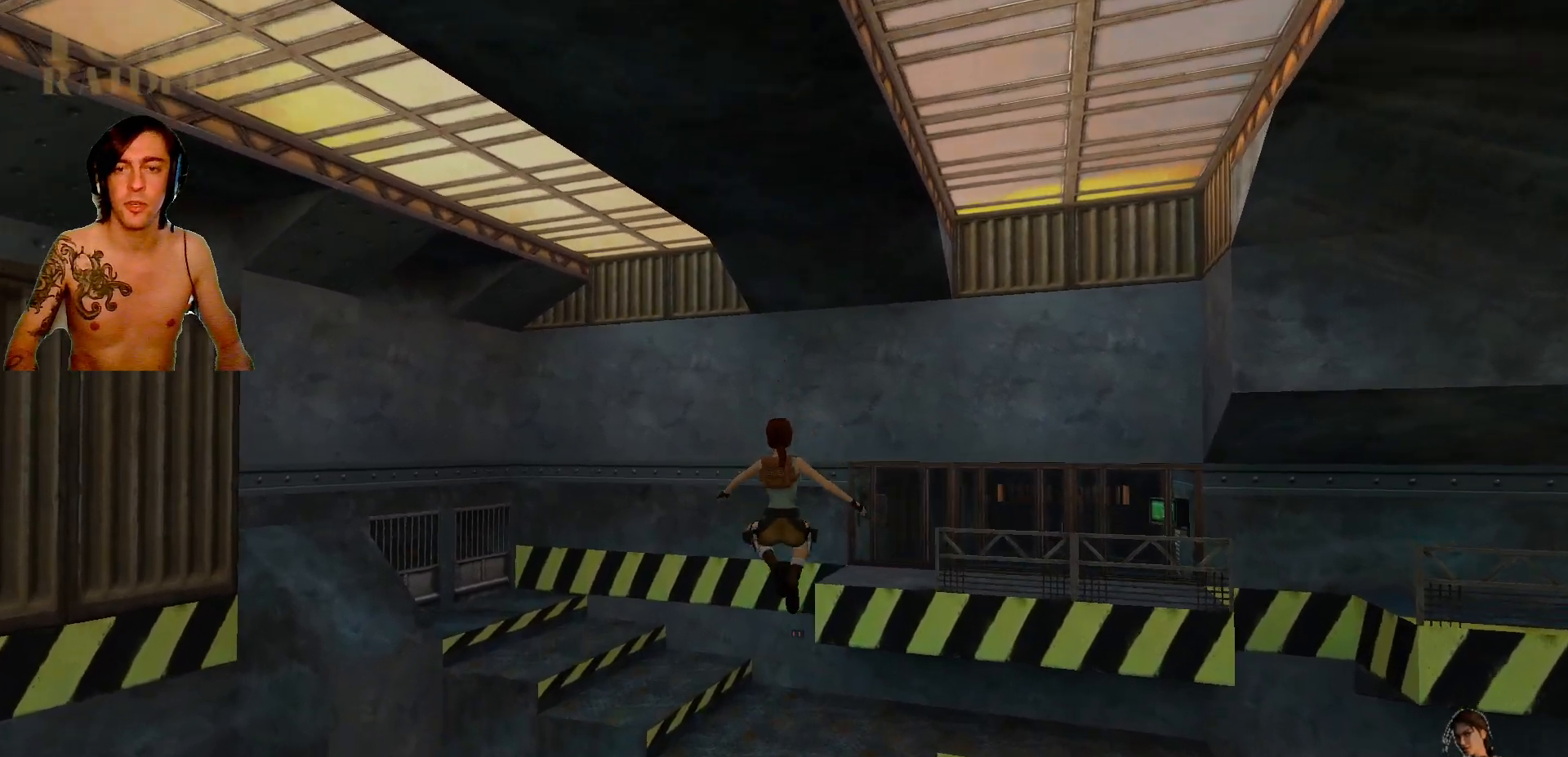
{"keys": ["alt_l", "up"], "events": []}
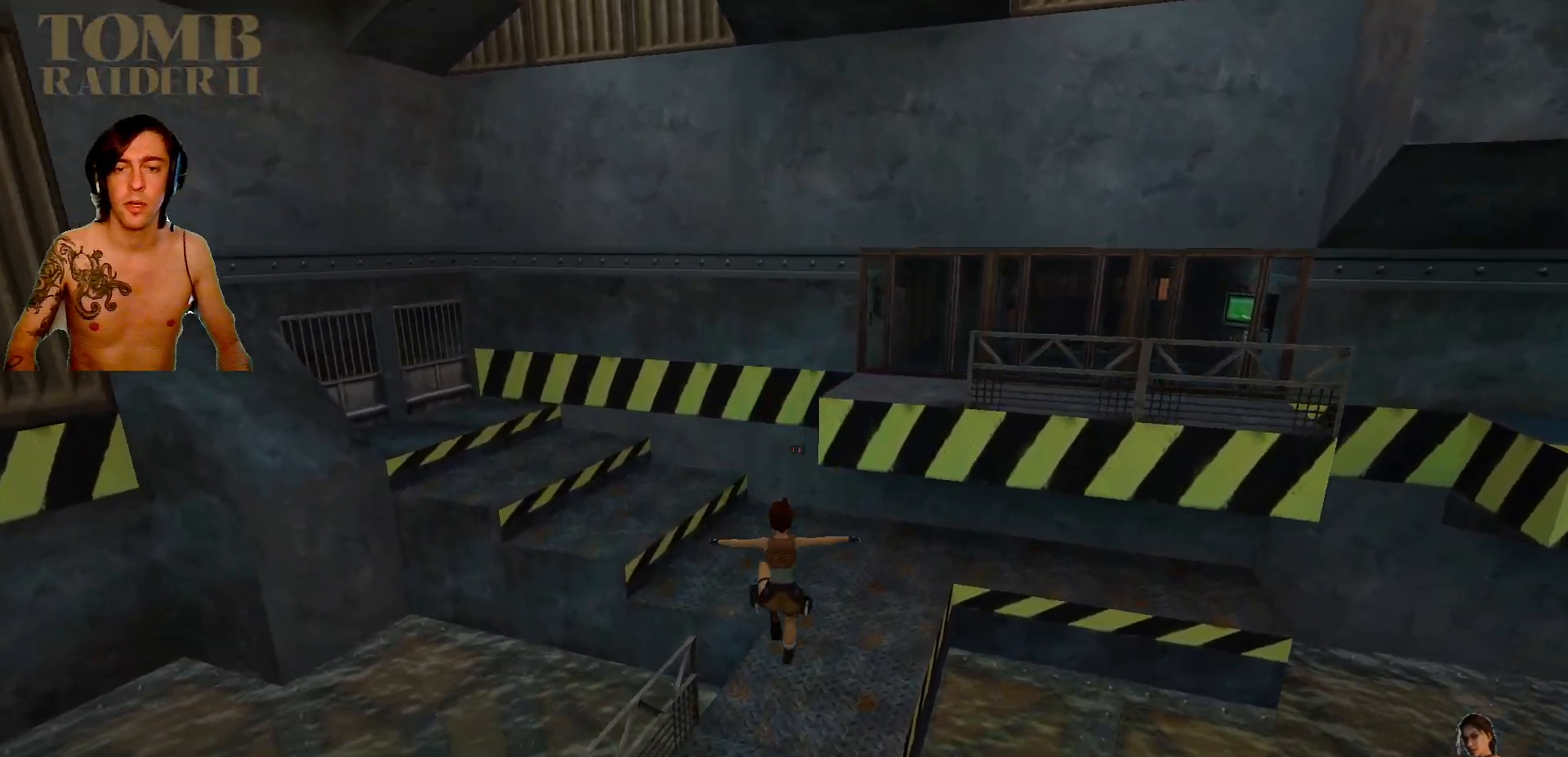
{"keys": ["up"], "events": [[34, "alt_l", "up"], [234, "space", "down"], [500, "space", "up"]]}
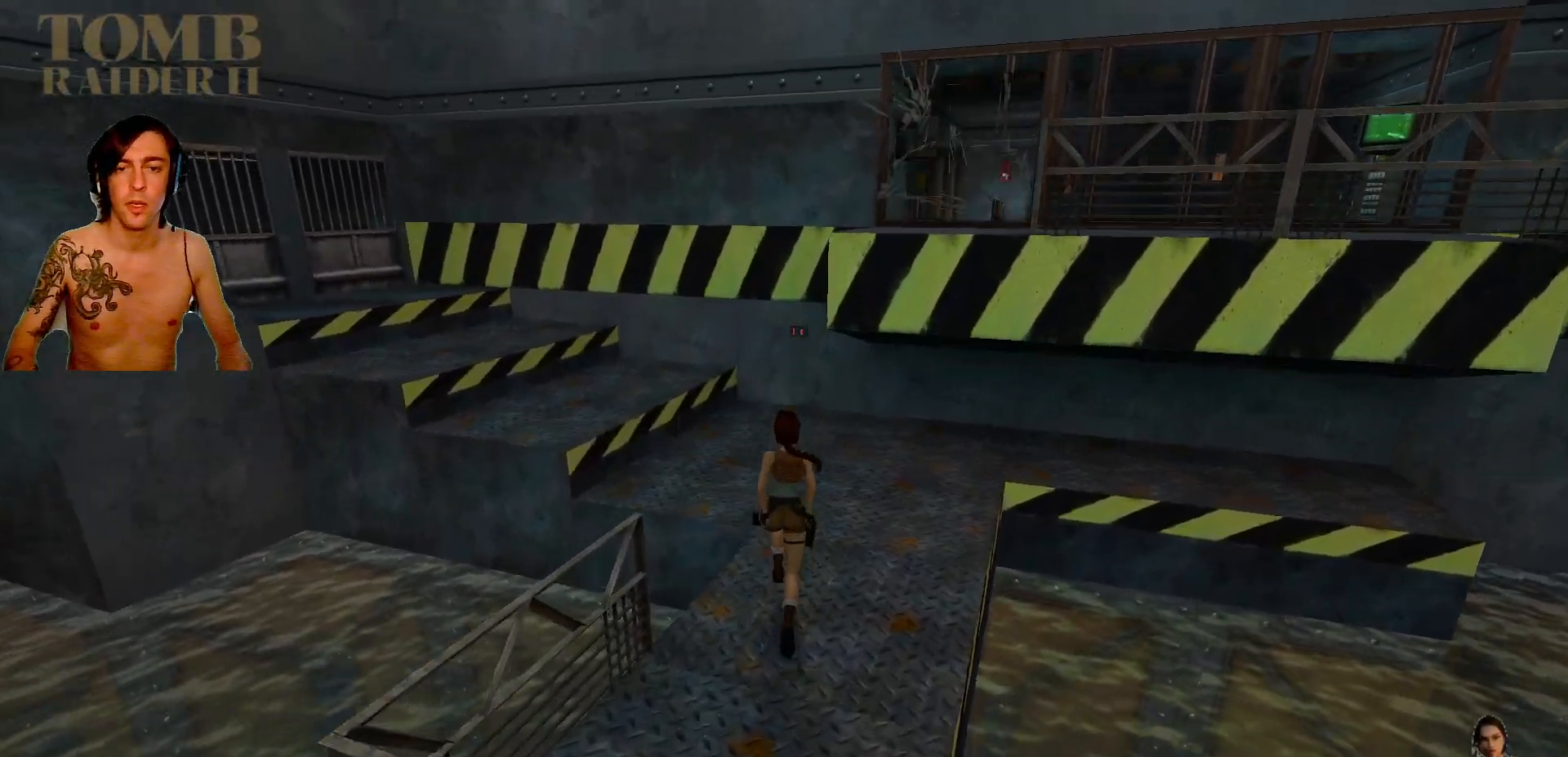
{"keys": ["up"], "events": []}
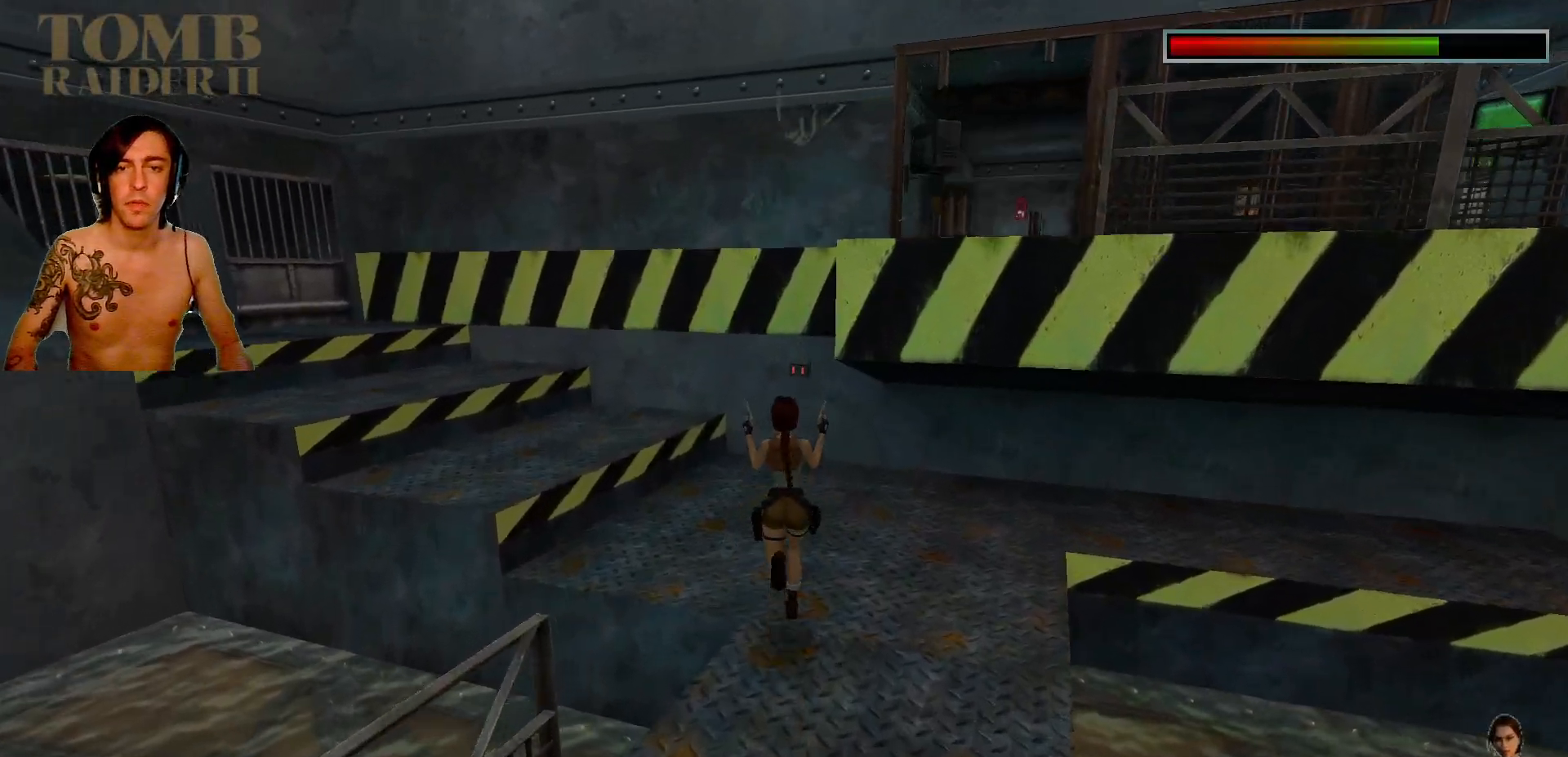
{"keys": ["up"], "events": []}
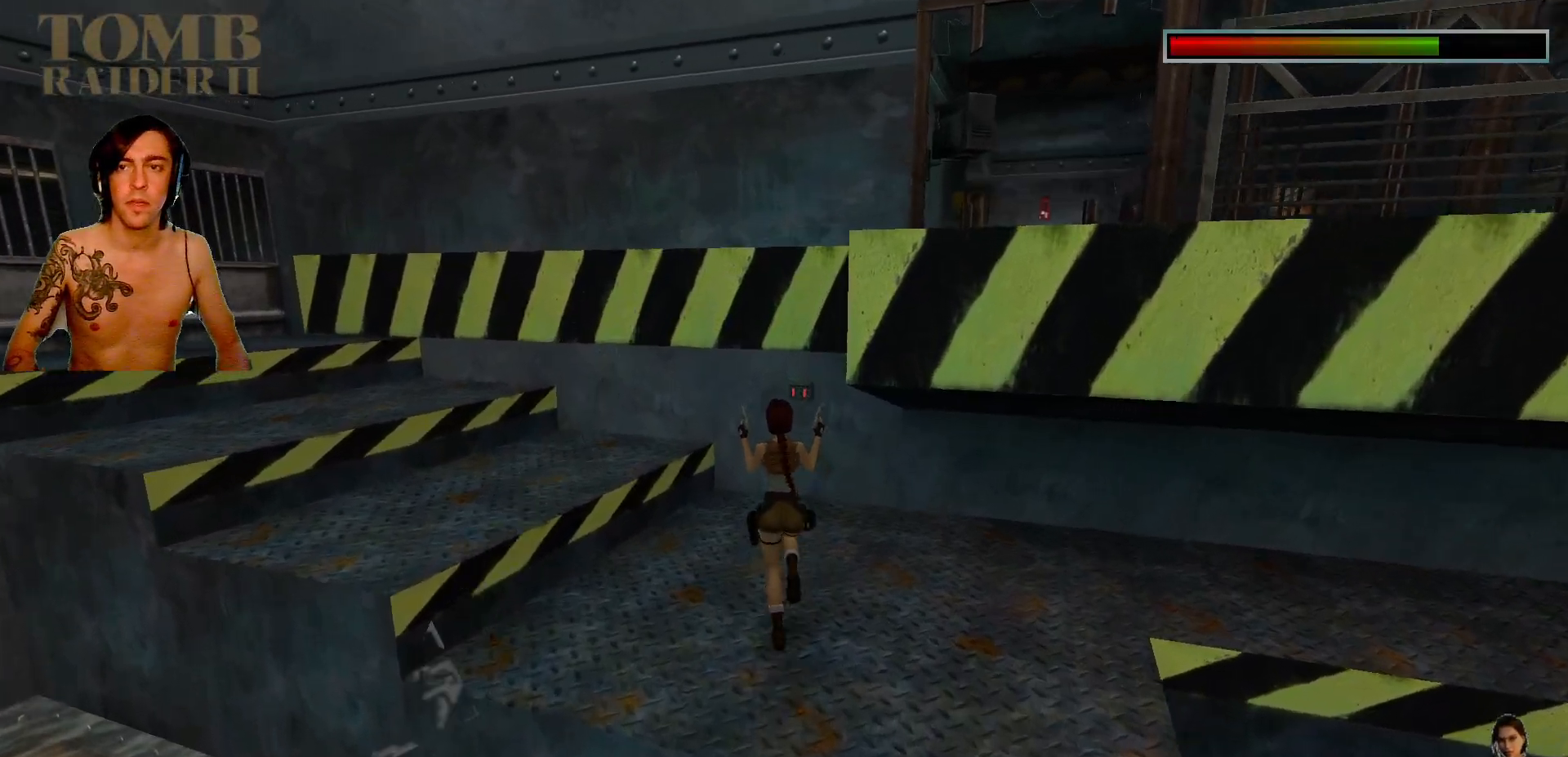
{"keys": ["right"], "events": [[117, "right", "down"], [117, "space", "down"], [217, "up", "up"], [317, "space", "up"]]}
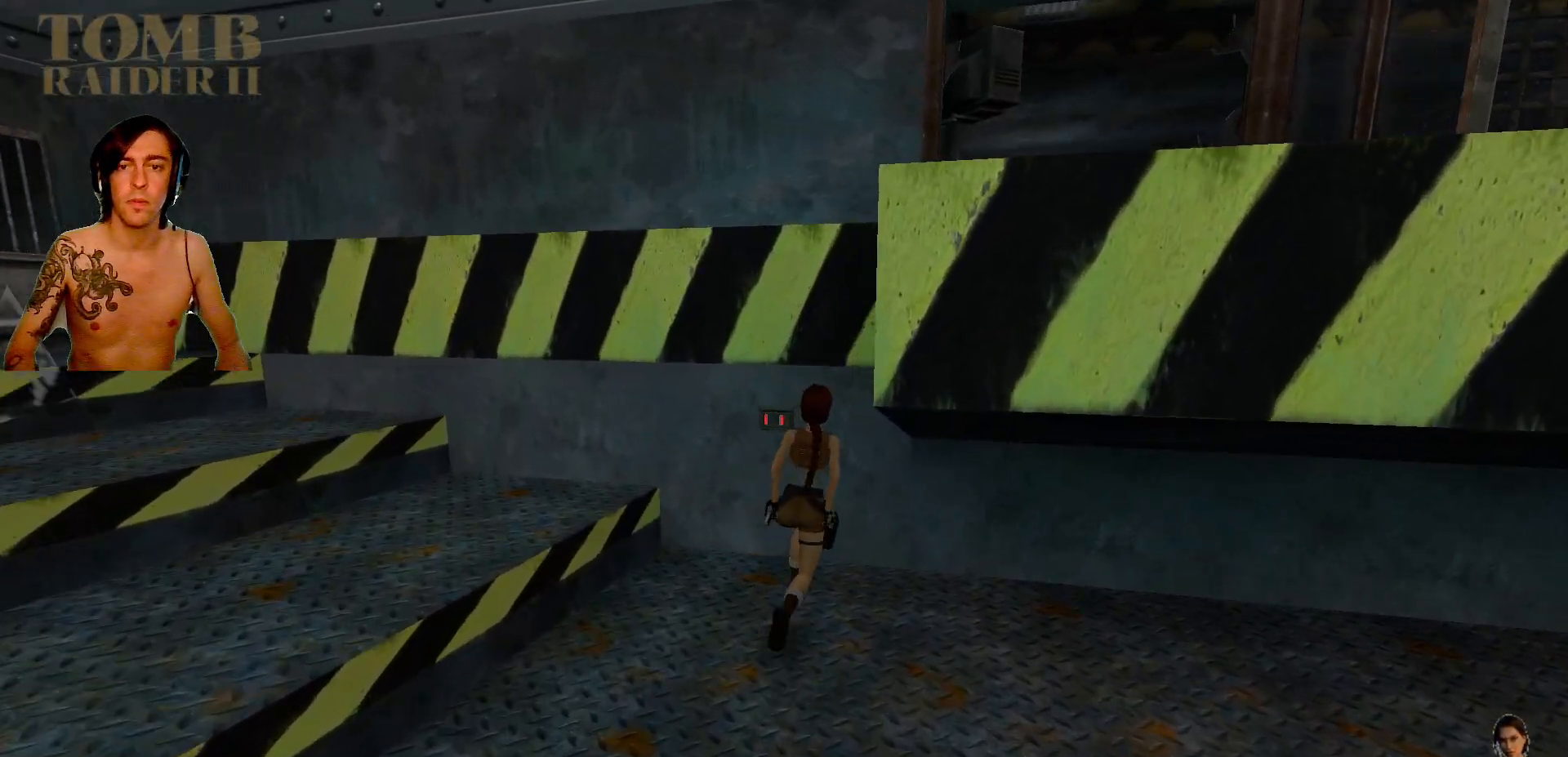
{"keys": [], "events": [[484, "right", "up"]]}
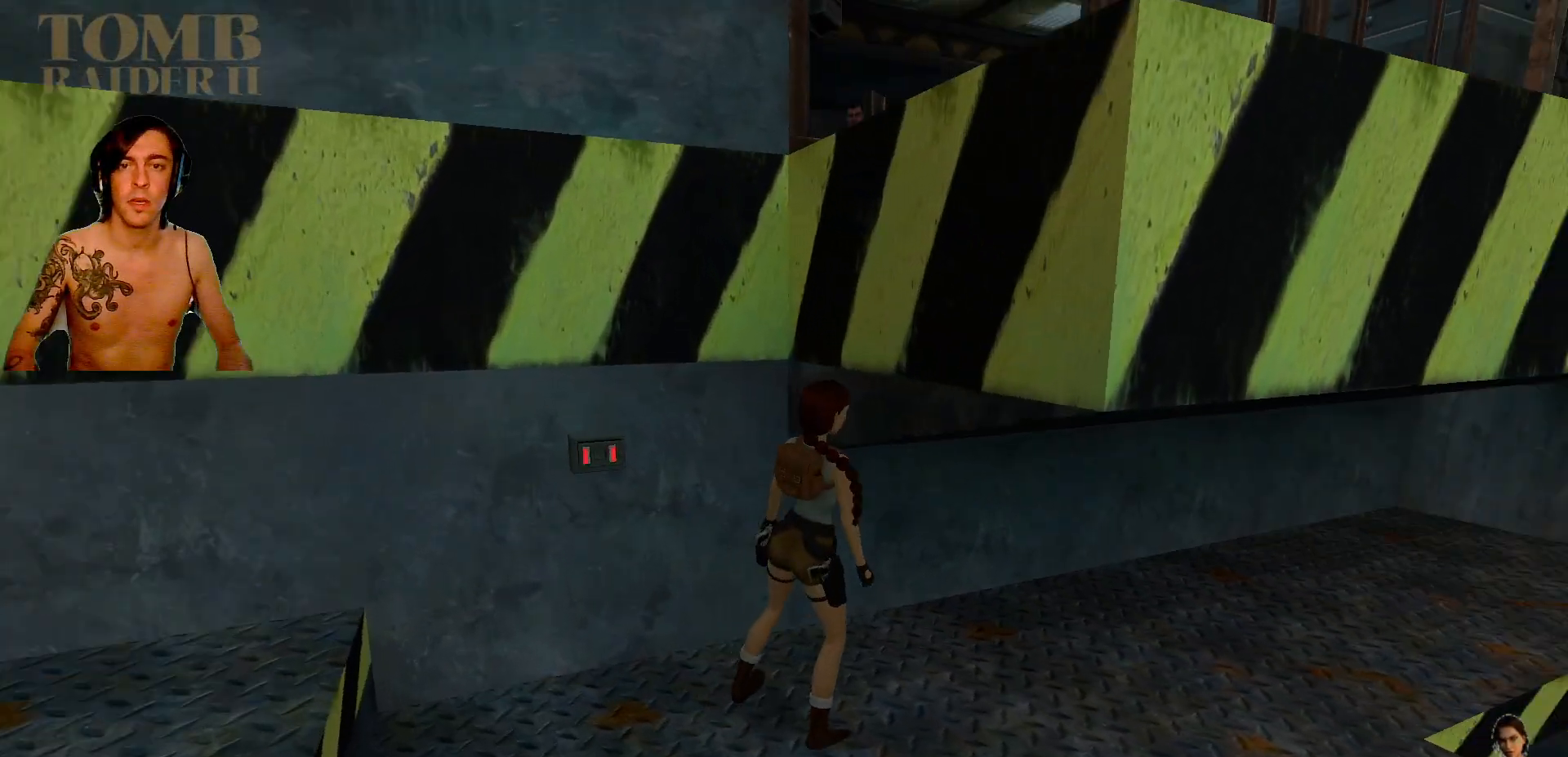
{"keys": [], "events": []}